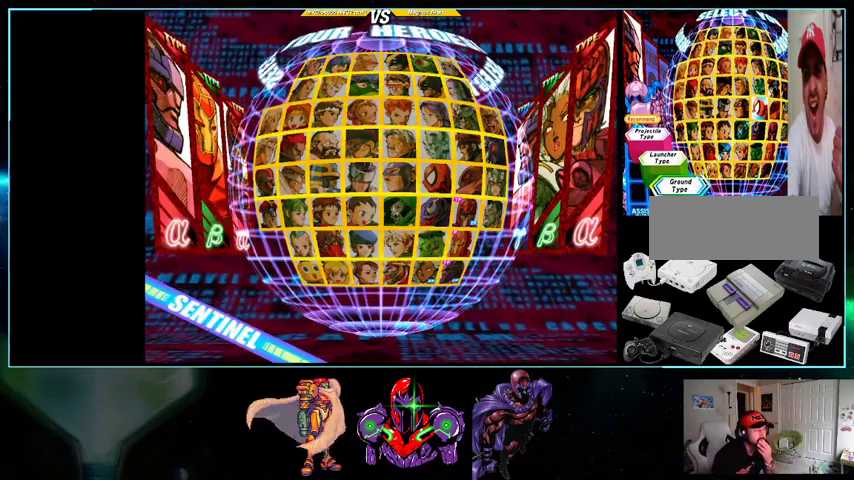
Gameplay with a controller (Nintendo layout); each line is a JSON object with the inputs held at the frame after it. "events" lists button and stick changes between this image and that frame as [ms after this image, input, new state], when the widget could be followed in between. Not read: L3 R3.
{"buttons": [], "events": []}
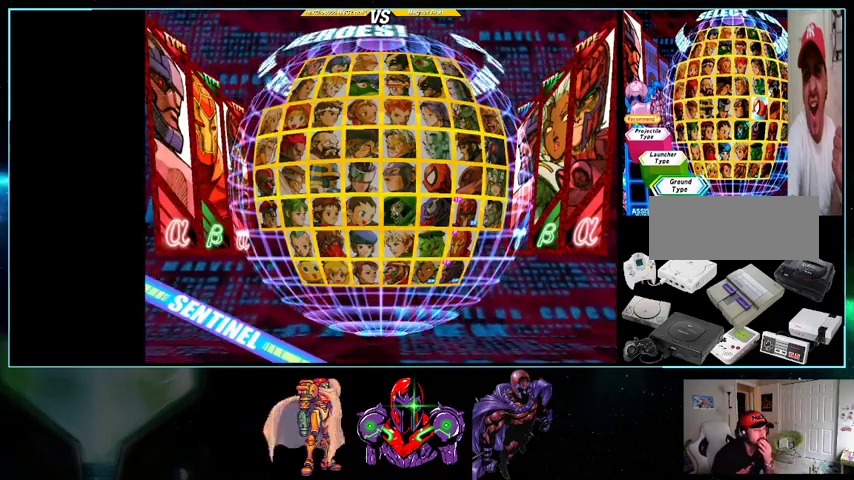
{"buttons": [], "events": []}
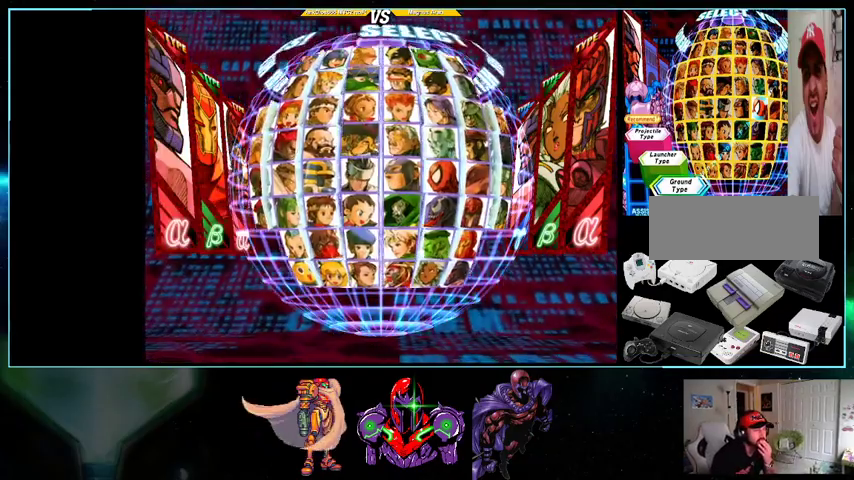
{"buttons": [], "events": []}
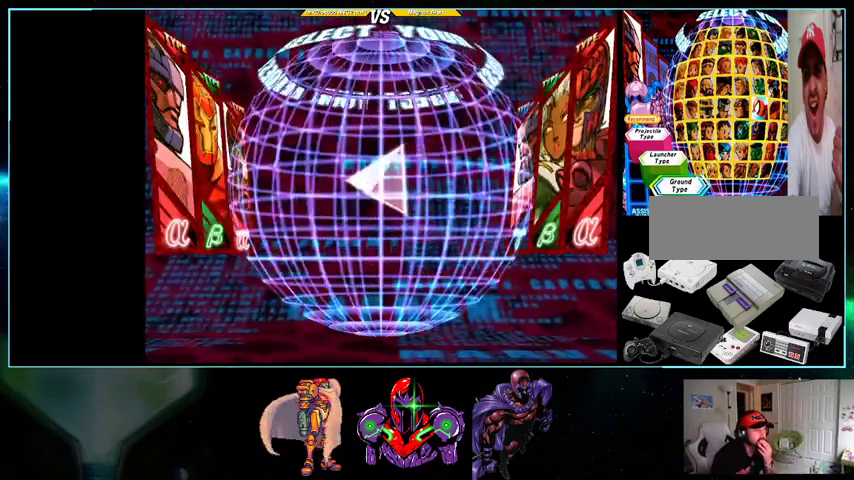
{"buttons": [], "events": []}
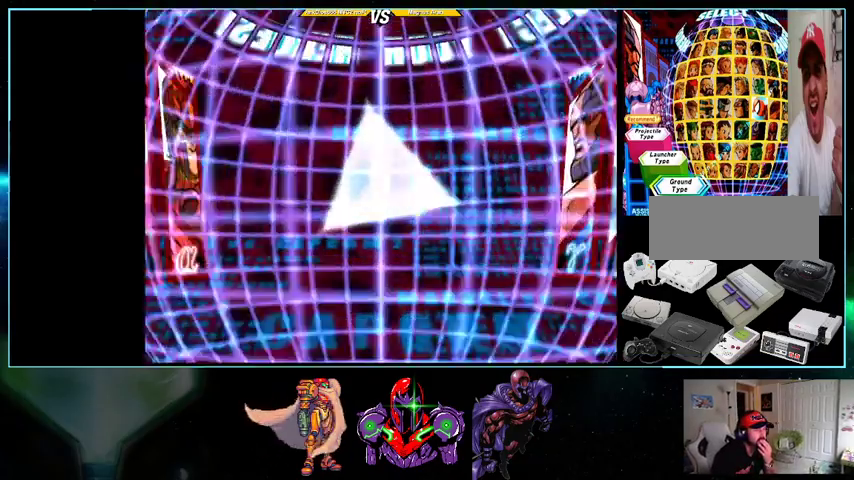
{"buttons": [], "events": []}
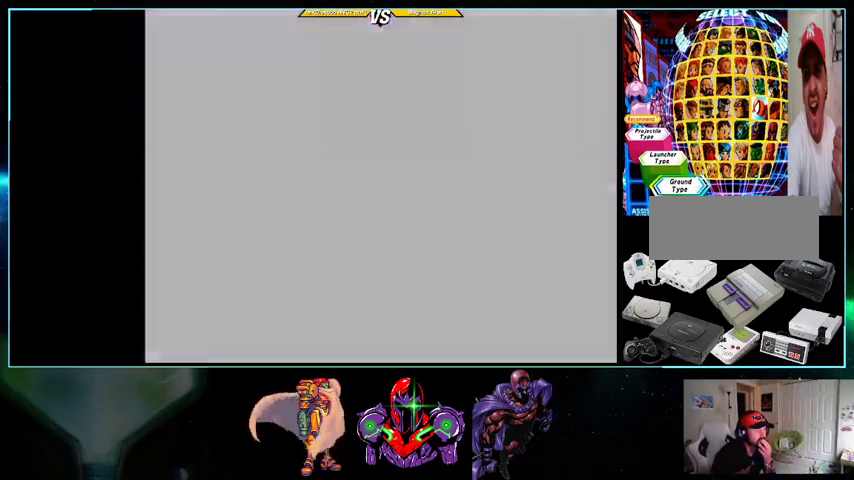
{"buttons": [], "events": []}
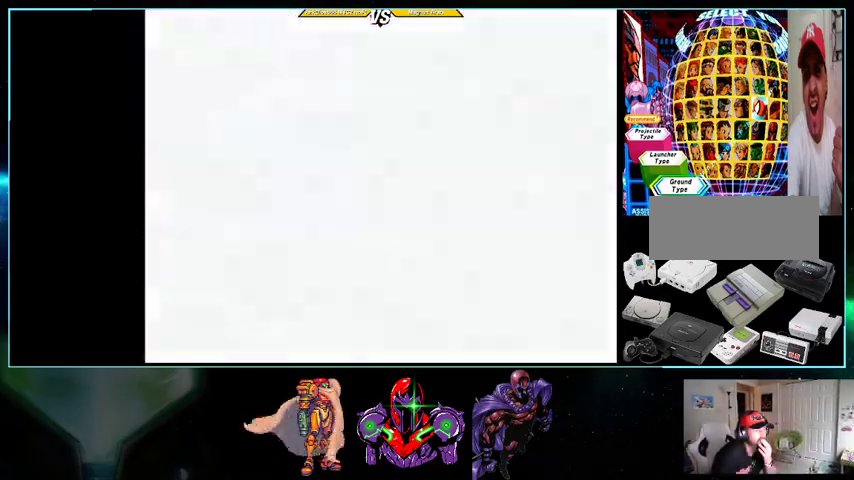
{"buttons": [], "events": []}
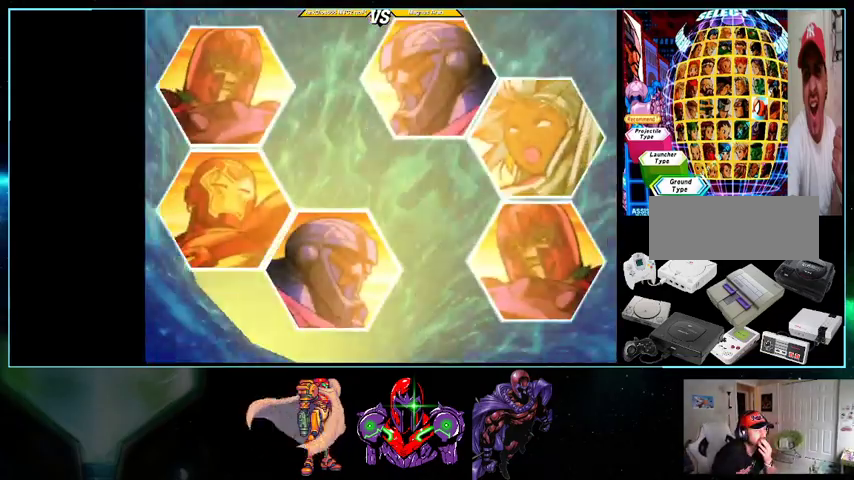
{"buttons": [], "events": []}
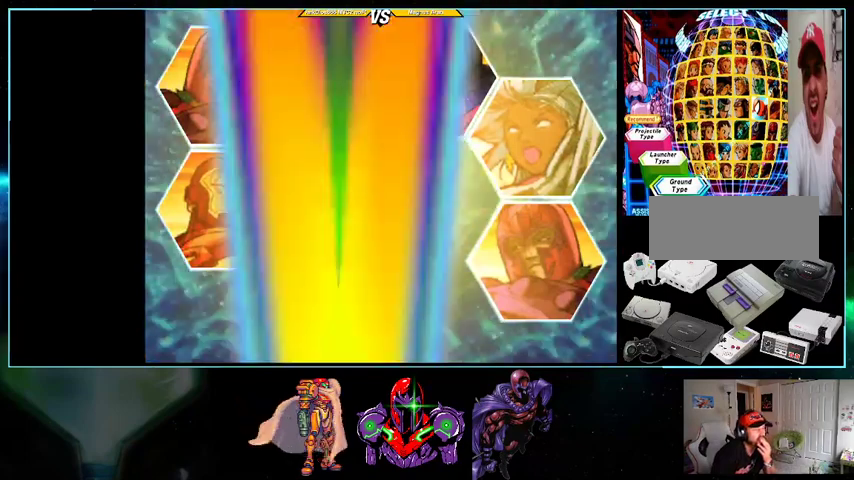
{"buttons": ["X"], "events": [[100, "X", "down"]]}
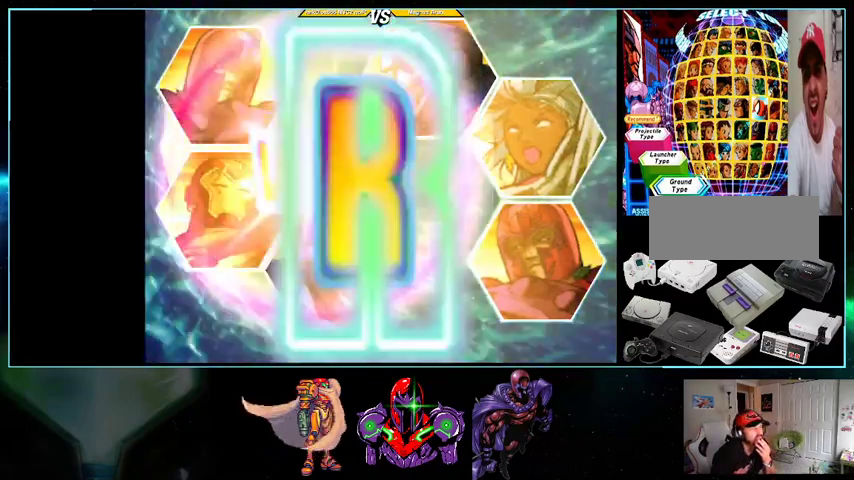
{"buttons": ["X"], "events": []}
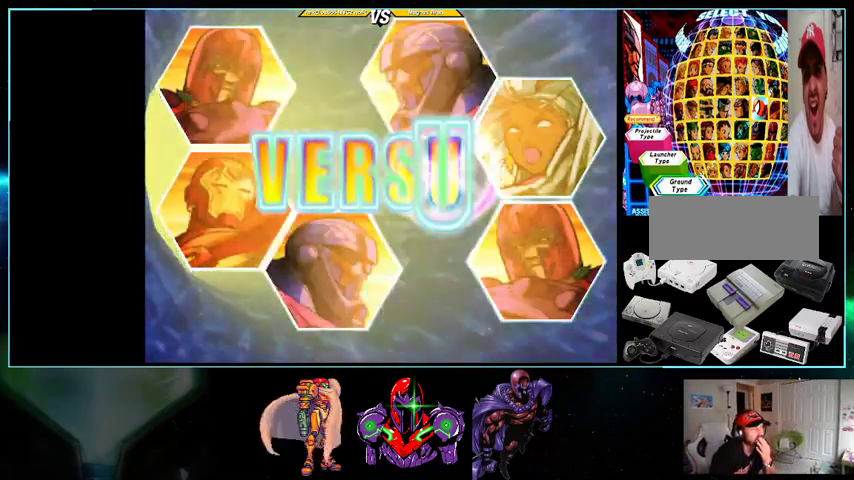
{"buttons": ["X"], "events": []}
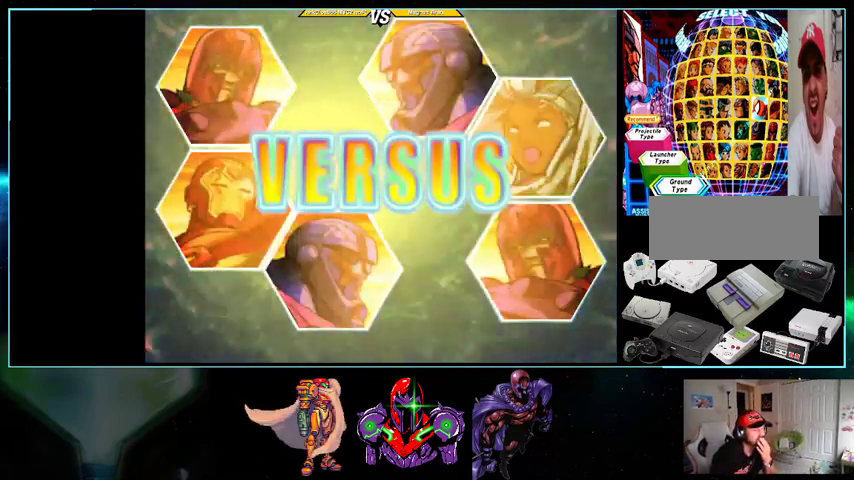
{"buttons": ["X"], "events": []}
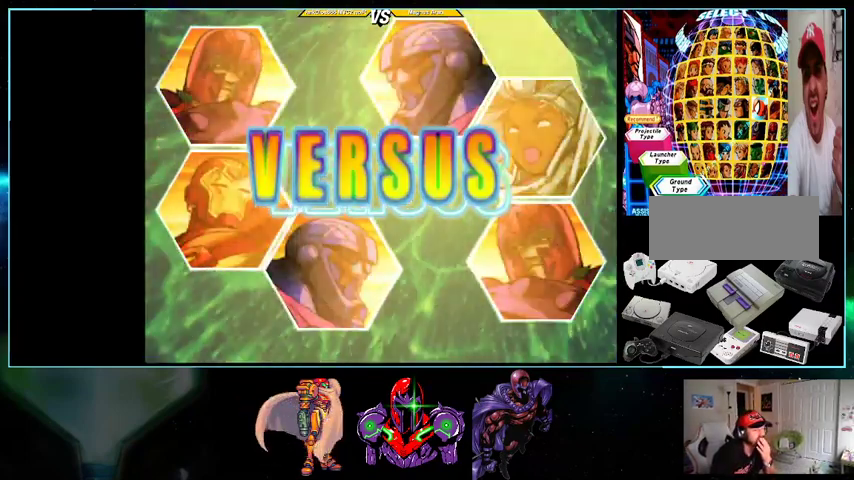
{"buttons": ["X"], "events": []}
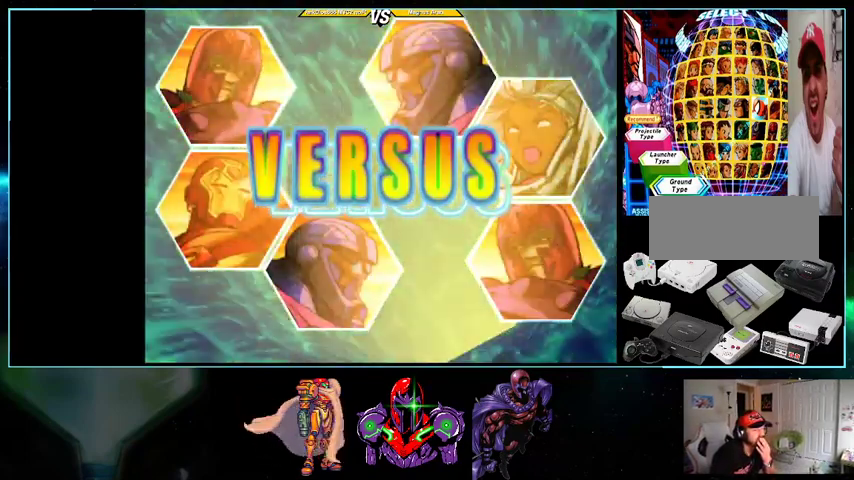
{"buttons": ["X"], "events": []}
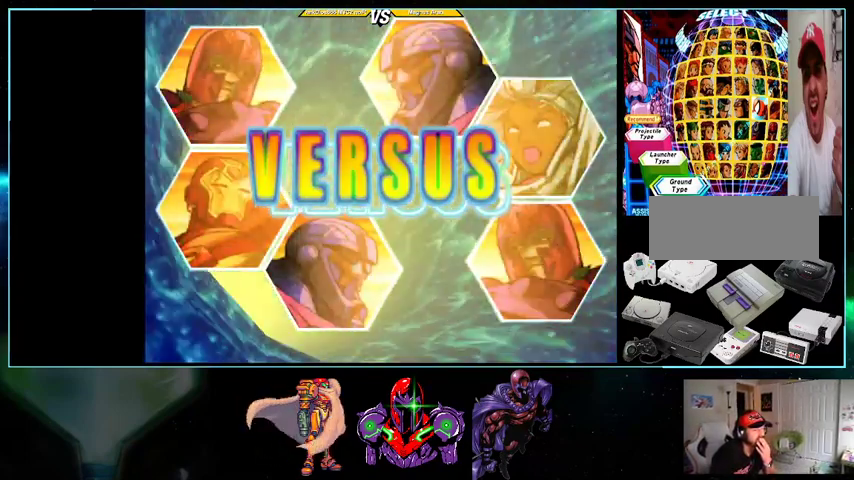
{"buttons": ["X"], "events": []}
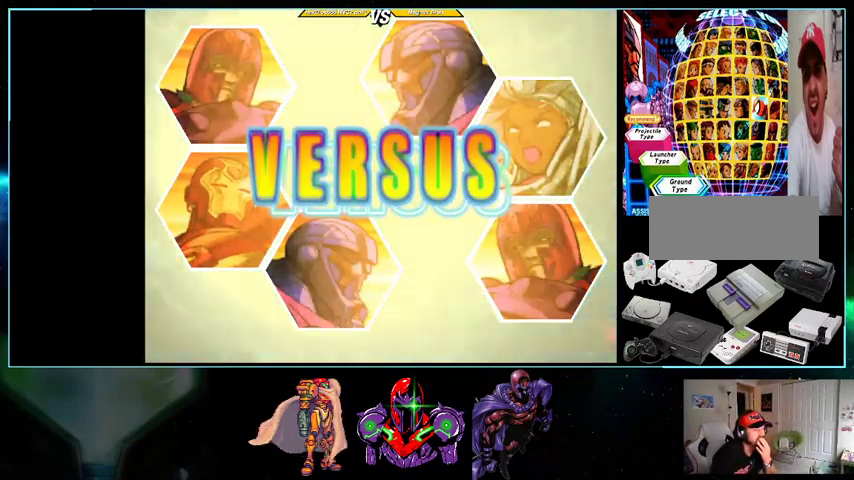
{"buttons": ["X"], "events": []}
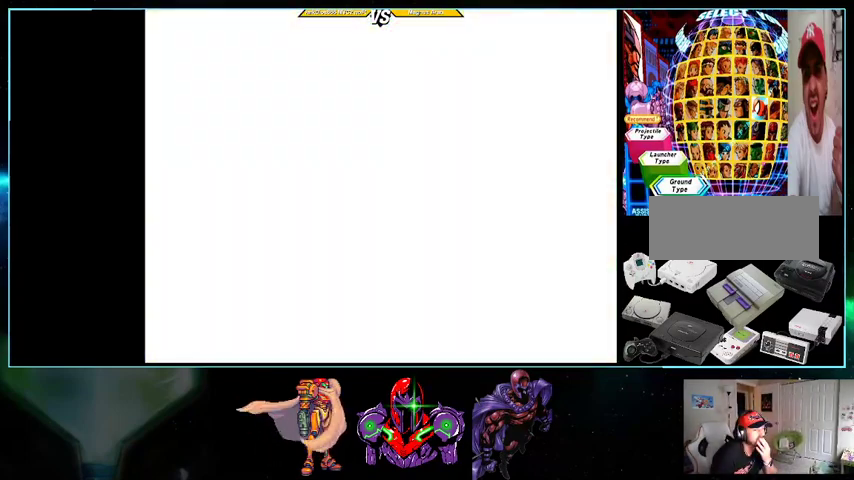
{"buttons": ["X"], "events": []}
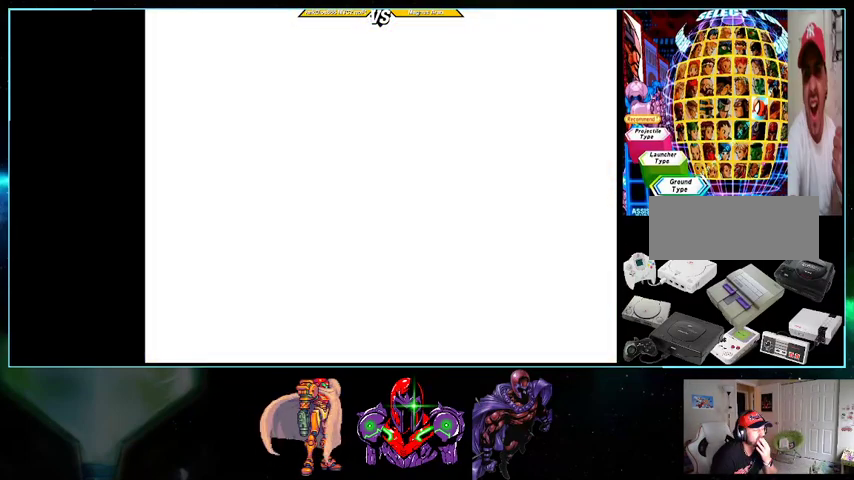
{"buttons": ["X"], "events": []}
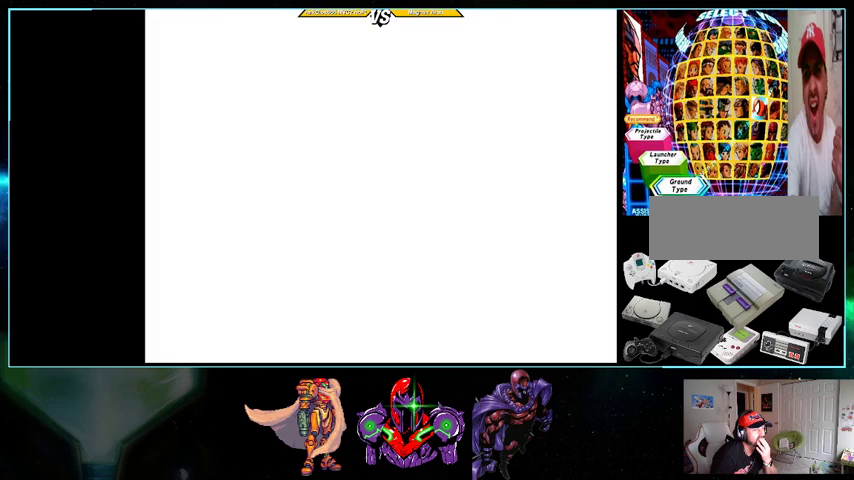
{"buttons": ["X"], "events": []}
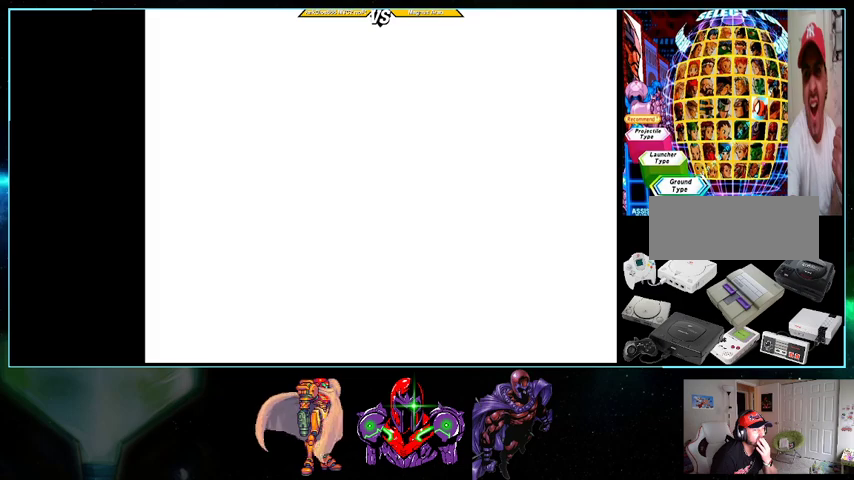
{"buttons": ["X"], "events": []}
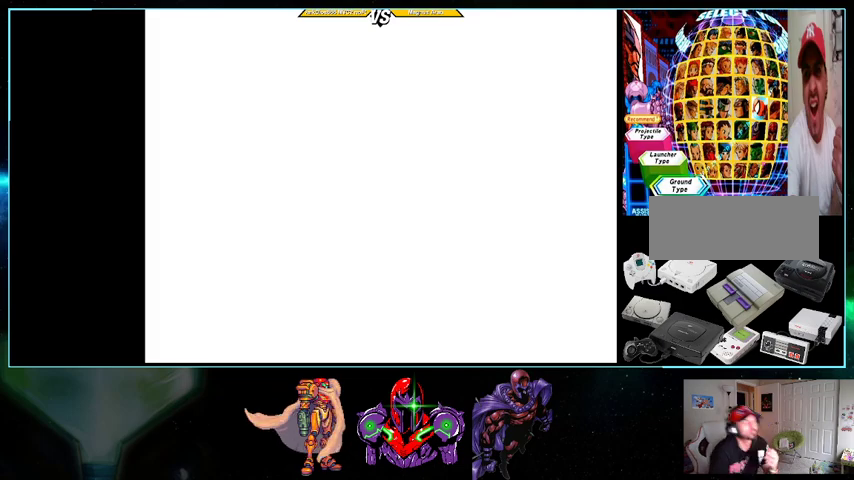
{"buttons": ["X"], "events": []}
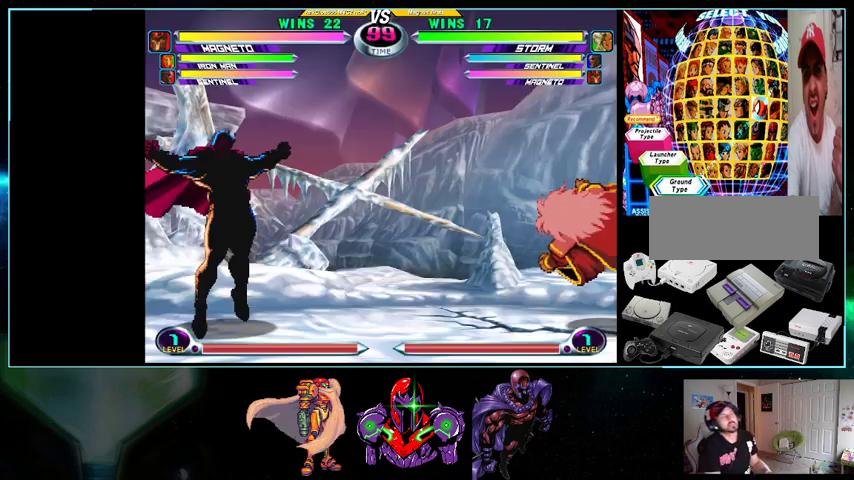
{"buttons": ["X", "DPAD_DOWN"]}
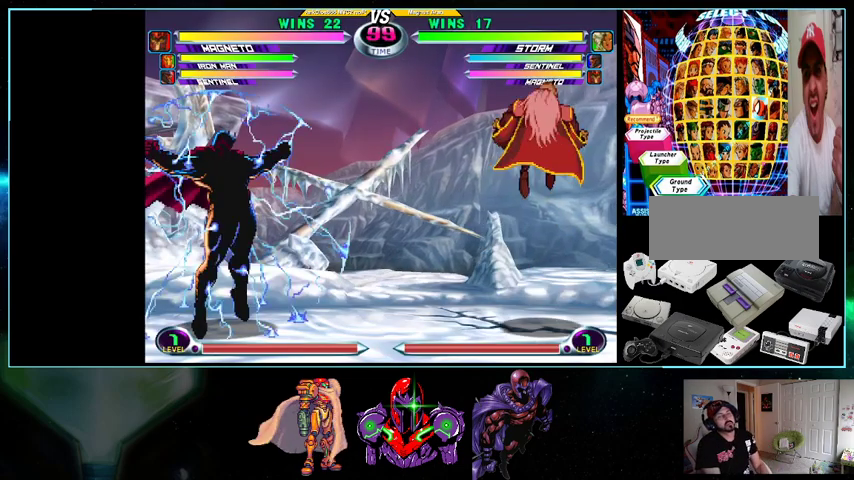
{"buttons": ["X", "DPAD_DOWN"]}
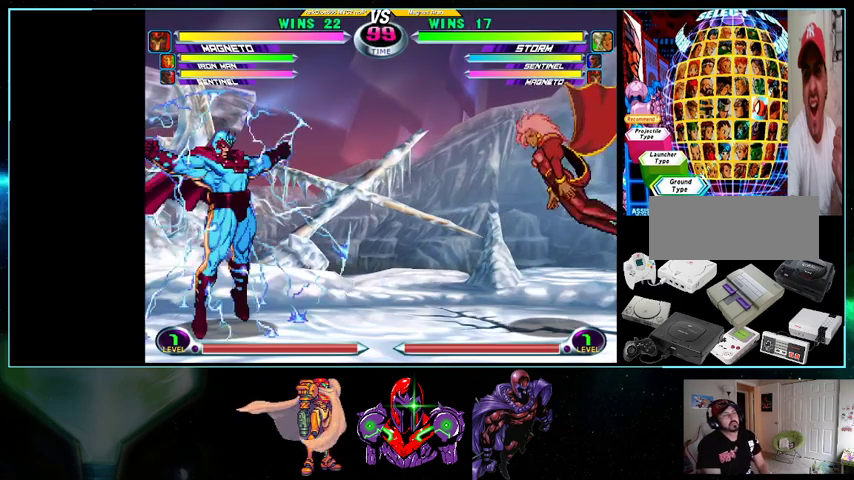
{"buttons": ["DPAD_RIGHT"]}
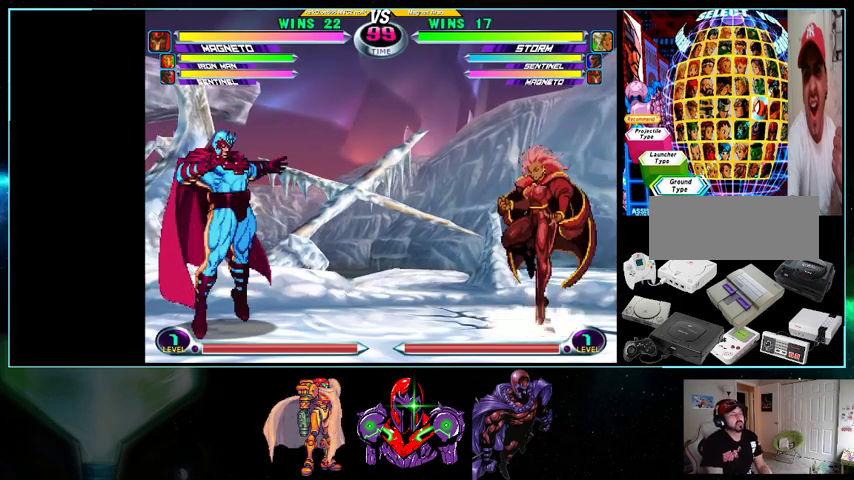
{"buttons": ["DPAD_LEFT"], "events": [[33, "DPAD_DOWN", "down"], [33, "DPAD_RIGHT", "up"], [100, "A", "down"], [100, "B", "down"], [200, "DPAD_DOWN", "up"], [233, "B", "up"], [300, "B", "down"], [333, "DPAD_LEFT", "down"], [367, "A", "up"], [367, "B", "up"], [433, "A", "down"], [433, "X", "down"], [433, "Y", "down"], [500, "A", "up"], [500, "X", "up"], [500, "Y", "up"]]}
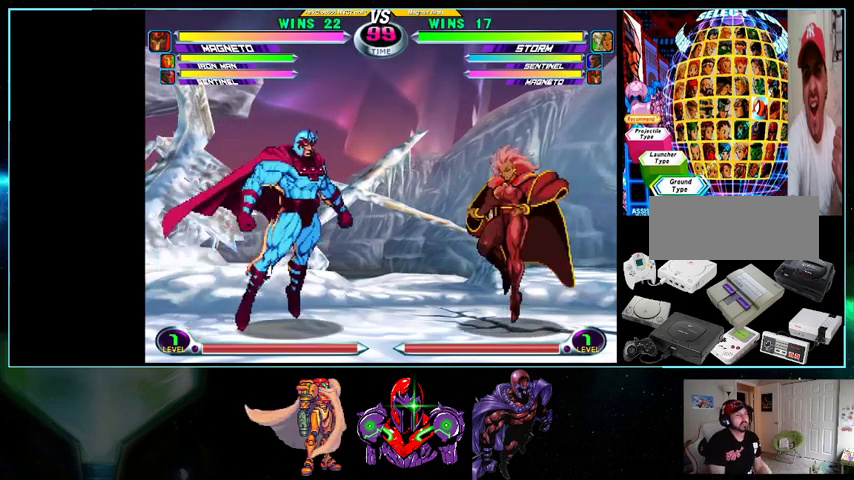
{"buttons": ["A", "X", "Y", "DPAD_LEFT"], "events": [[133, "A", "down"], [133, "B", "down"], [400, "A", "up"], [400, "B", "up"], [500, "A", "down"], [500, "X", "down"], [500, "Y", "down"]]}
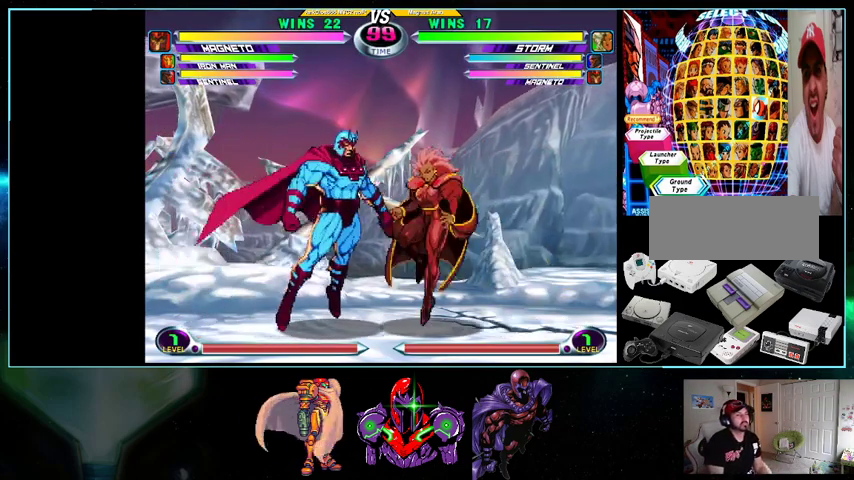
{"buttons": ["A", "X", "Y", "DPAD_LEFT"], "events": [[100, "X", "up"], [100, "Y", "up"], [167, "A", "up"], [200, "DPAD_LEFT", "up"], [233, "DPAD_RIGHT", "down"], [267, "Y", "down"], [300, "X", "down"], [367, "DPAD_RIGHT", "up"], [367, "Y", "up"], [400, "DPAD_LEFT", "down"], [400, "X", "up"], [500, "A", "down"], [500, "X", "down"], [500, "Y", "down"]]}
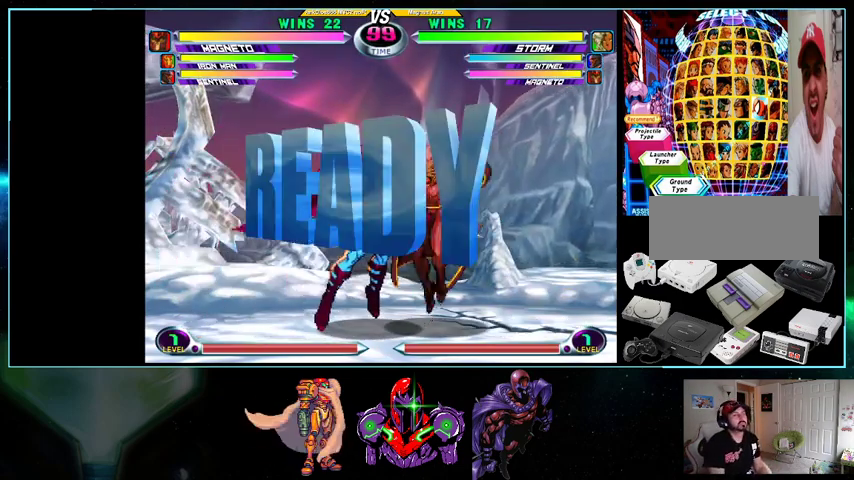
{"buttons": ["Y", "DPAD_LEFT"], "events": [[100, "A", "up"], [100, "X", "up"], [100, "Y", "up"], [200, "A", "down"], [200, "Y", "down"], [233, "A", "up"], [233, "X", "down"], [300, "Y", "up"], [333, "X", "up"], [500, "Y", "down"]]}